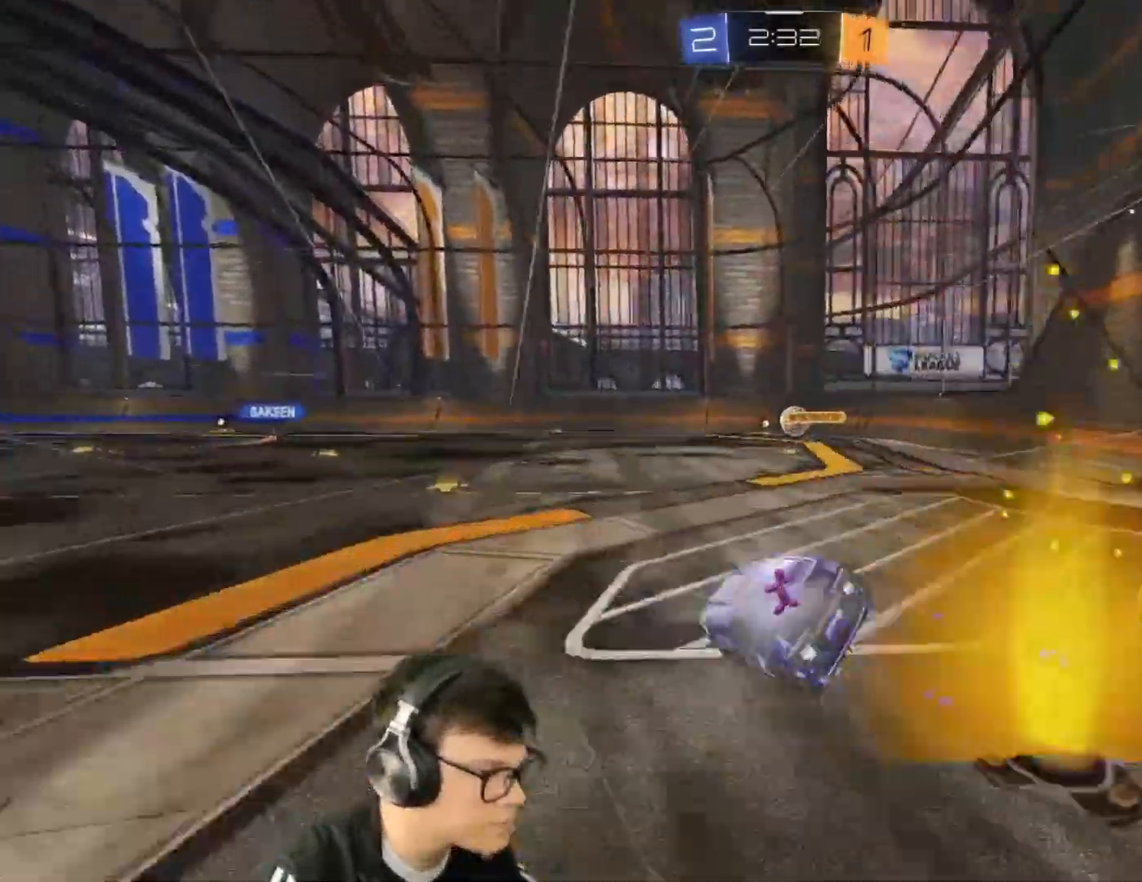
Gameplay with keyboard and mouse; each line is a JSON object with the keys and mouse buttons held at the frame after it. "events" lists presses ("down") and releases ("up") of "a", "d", "e", "q", "r", "s", "shift", "space", "w", "mouse_left", "mouse_wheel" and "mouse_right" between this image and that frame as [ms after this image, input, new state], when the widget could be followed in between. "mouse_left", "mouse_wheel", "mouse_right" = the "left", "wheel", "right" buttons of the "mouse" list. No other keys are recorded. "wheel" means that the mouse wheel is clicked or scrolled. Mouse movement is not recorded.
{"keys": ["a", "s", "shift"], "mouse": ["left", "right"], "events": [[266, "s", "up"], [400, "s", "down"]]}
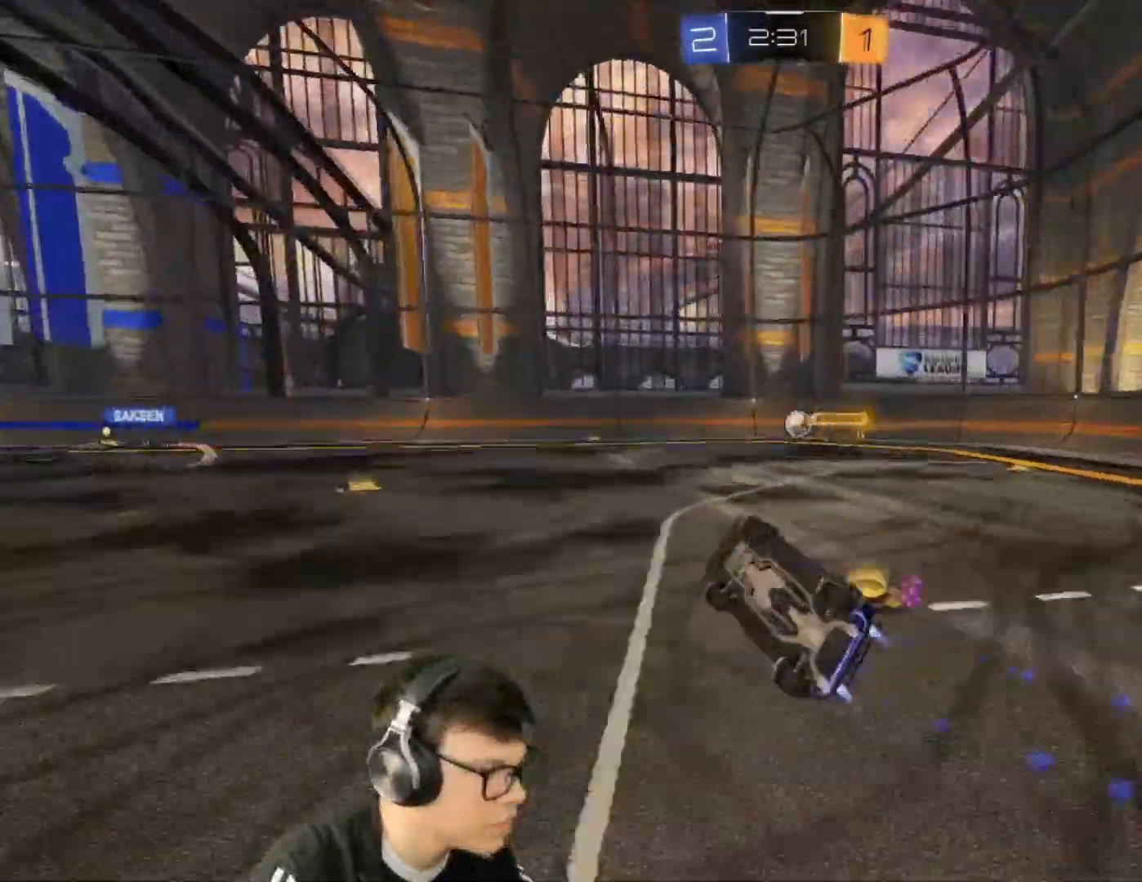
{"keys": ["a", "w"], "mouse": [], "events": [[100, "mouse_right", "up"], [133, "mouse_left", "up"], [133, "s", "up"], [200, "shift", "up"], [234, "a", "up"], [334, "a", "down"], [334, "space", "down"], [334, "w", "down"], [434, "space", "up"]]}
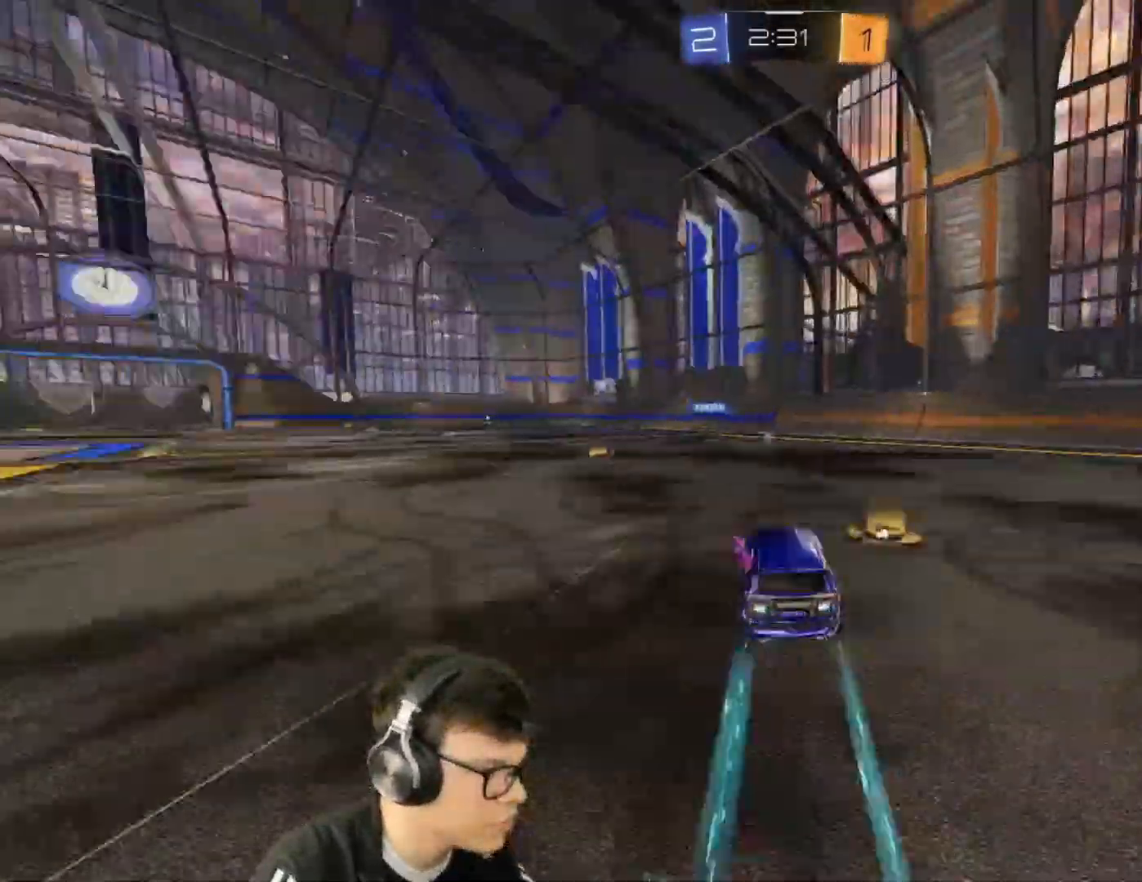
{"keys": ["a", "shift", "w"], "mouse": ["right"], "events": [[166, "a", "up"], [266, "a", "down"], [300, "a", "up"], [367, "mouse_right", "down"], [400, "d", "down"], [400, "w", "up"], [433, "a", "down"], [433, "mouse_right", "up"], [433, "shift", "down"], [433, "w", "down"], [500, "d", "up"], [500, "mouse_right", "down"]]}
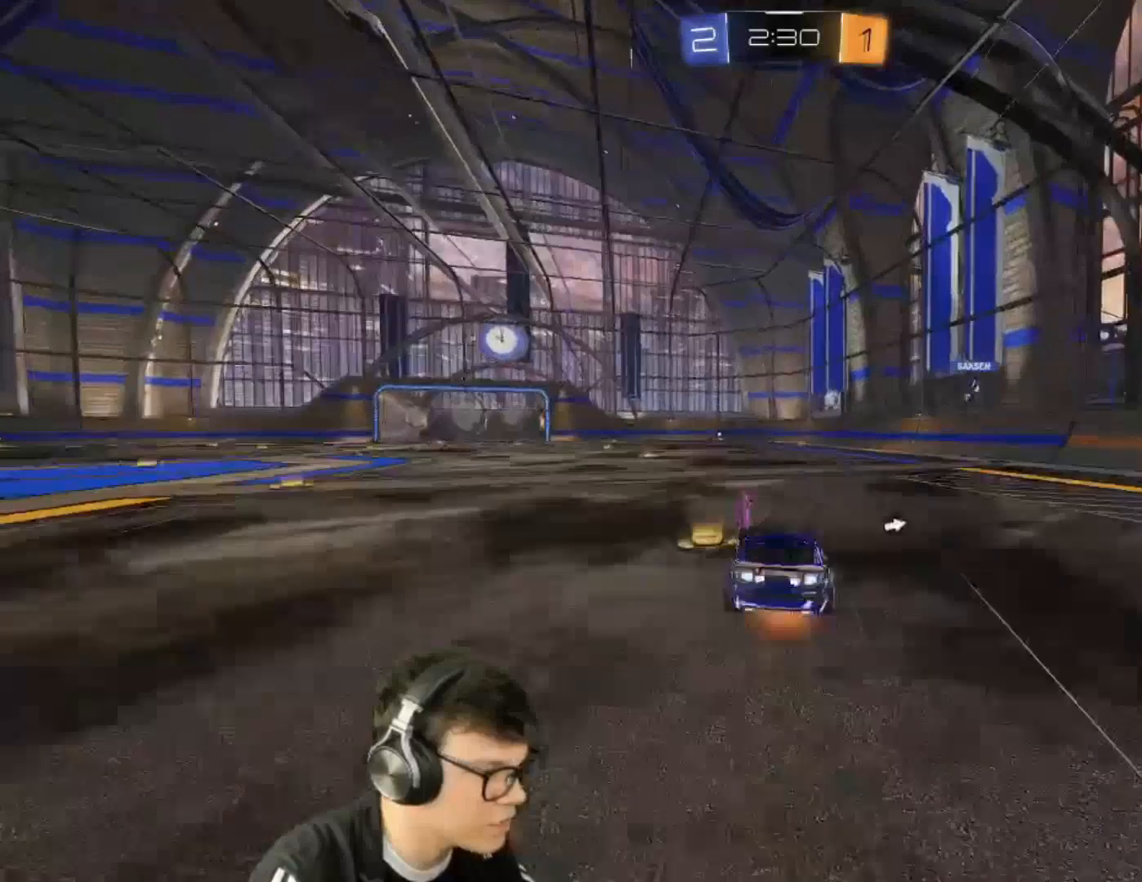
{"keys": ["a", "s", "shift"], "mouse": ["right"], "events": [[33, "s", "down"], [33, "w", "up"], [367, "s", "up"], [501, "s", "down"]]}
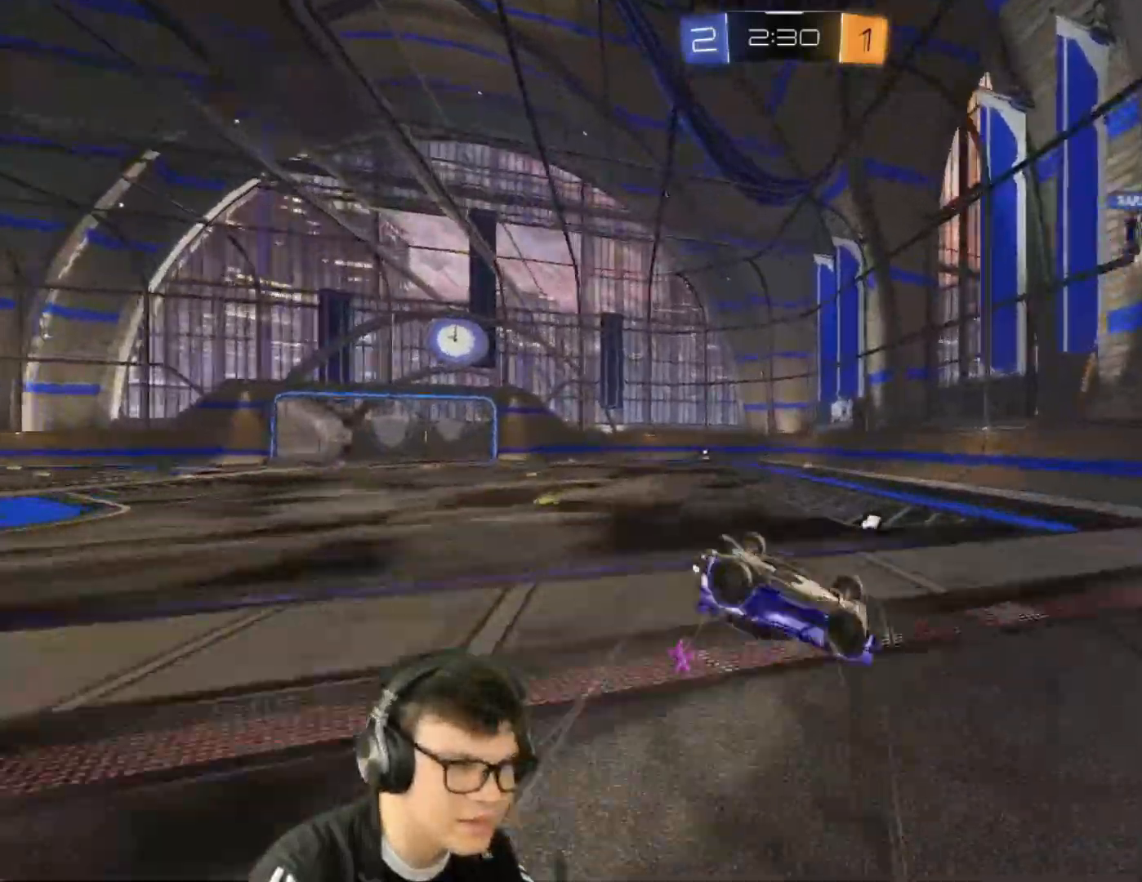
{"keys": ["w"], "mouse": ["left"], "events": [[100, "mouse_right", "up"], [200, "s", "up"], [433, "shift", "up"], [433, "w", "down"], [467, "a", "up"], [467, "mouse_left", "down"]]}
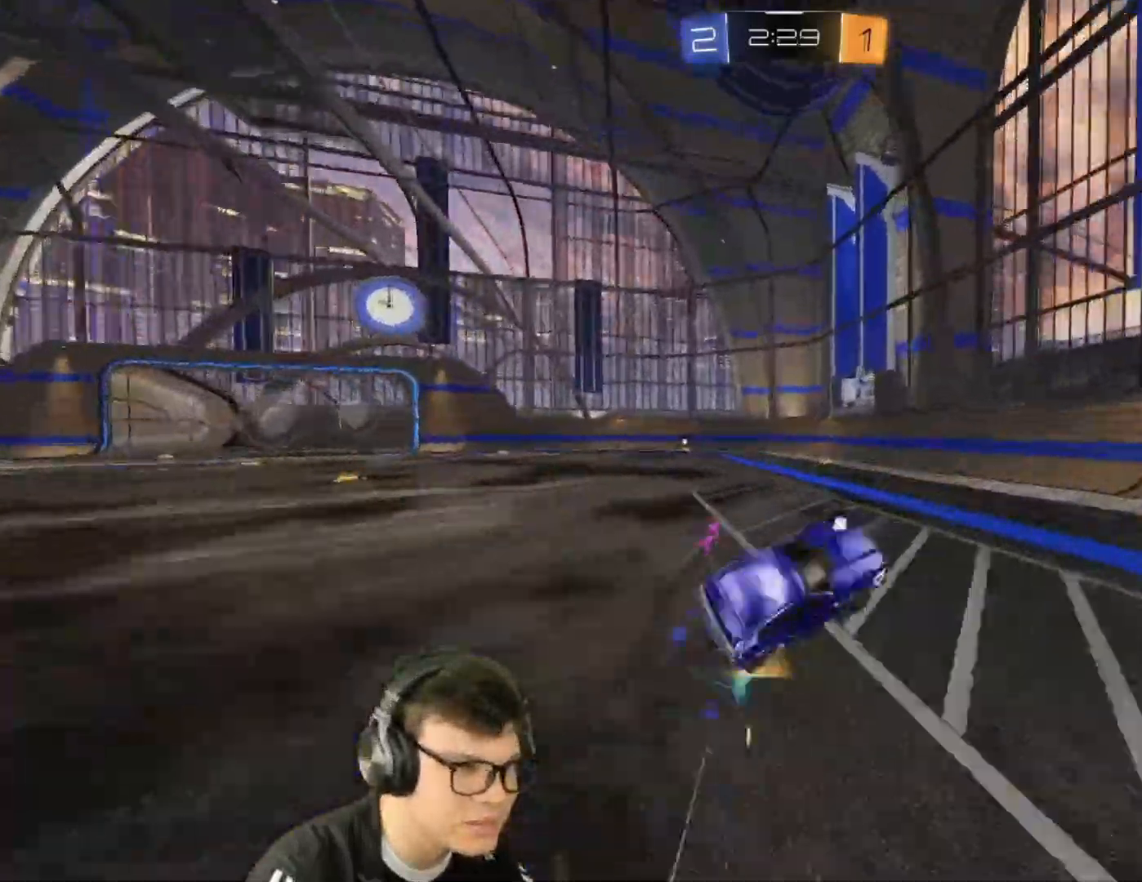
{"keys": ["a", "w"], "mouse": [], "events": [[67, "a", "down"], [167, "a", "up"], [200, "mouse_left", "up"], [400, "a", "down"]]}
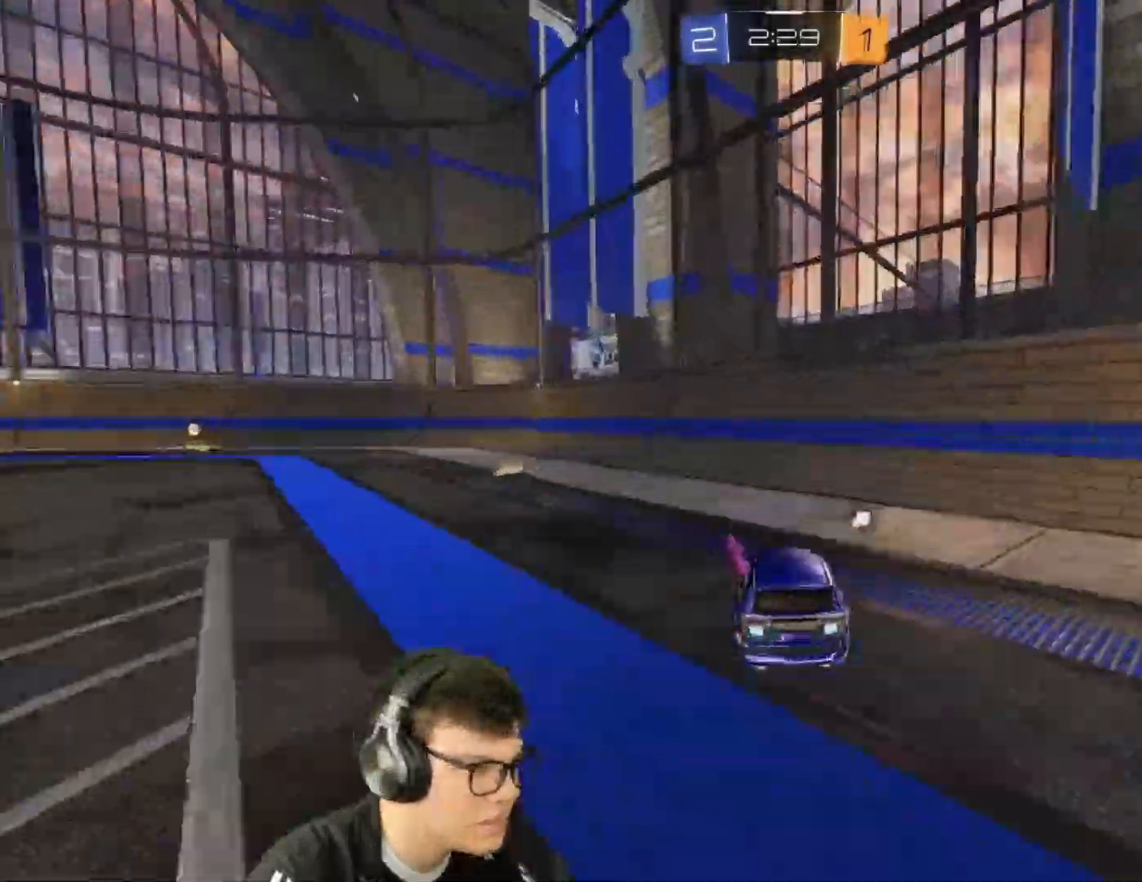
{"keys": ["w"], "mouse": ["left"], "events": [[266, "mouse_left", "down"], [433, "a", "up"]]}
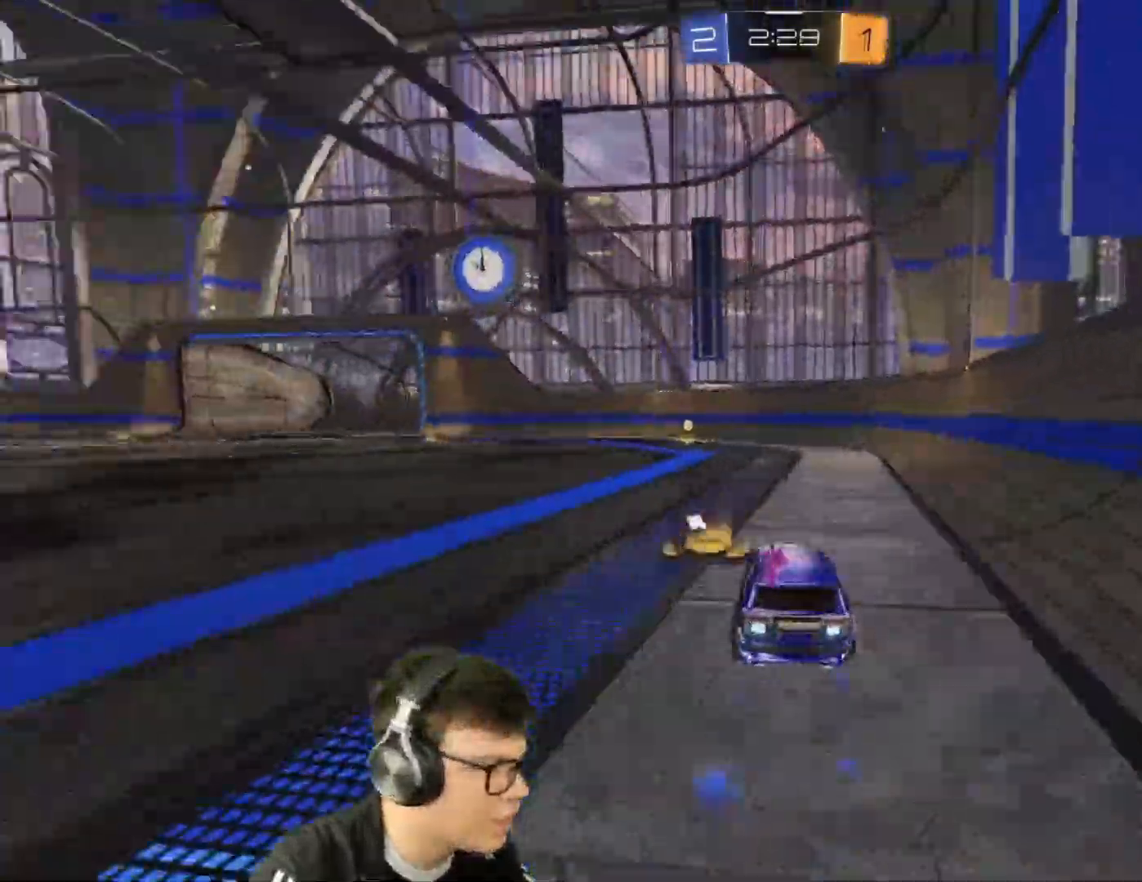
{"keys": ["w"], "mouse": ["left"], "events": [[134, "space", "down"], [234, "space", "up"], [334, "a", "down"], [400, "a", "up"]]}
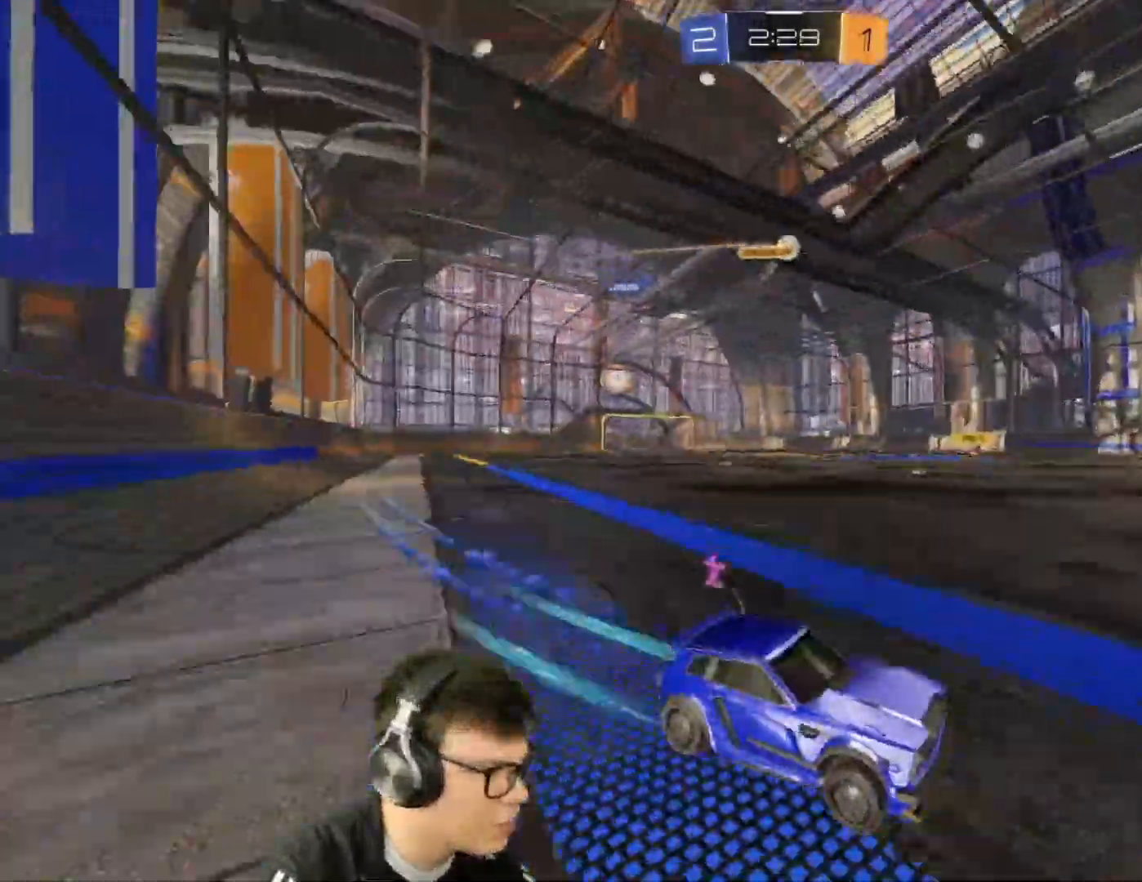
{"keys": ["a", "w"], "mouse": [], "events": [[33, "a", "down"], [433, "mouse_left", "up"]]}
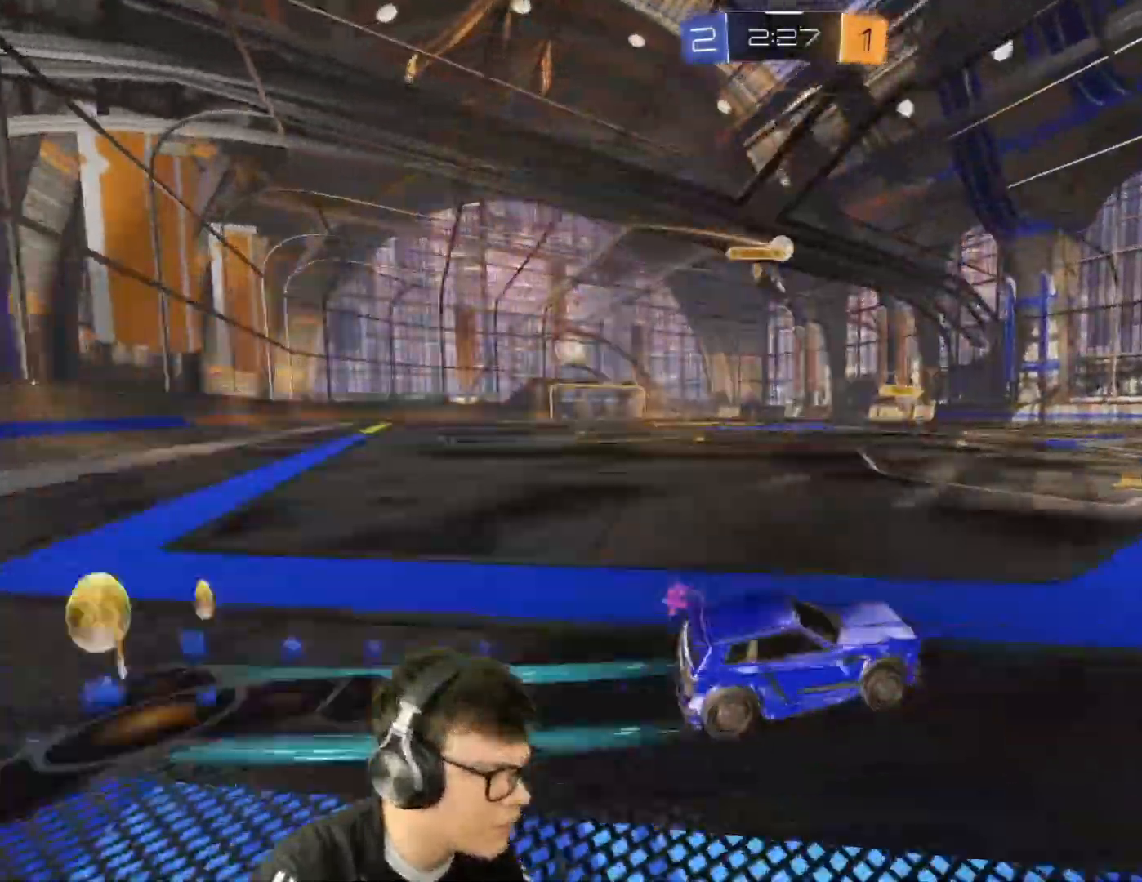
{"keys": ["w"], "mouse": [], "events": [[33, "mouse_left", "down"], [67, "a", "up"], [200, "mouse_left", "up"]]}
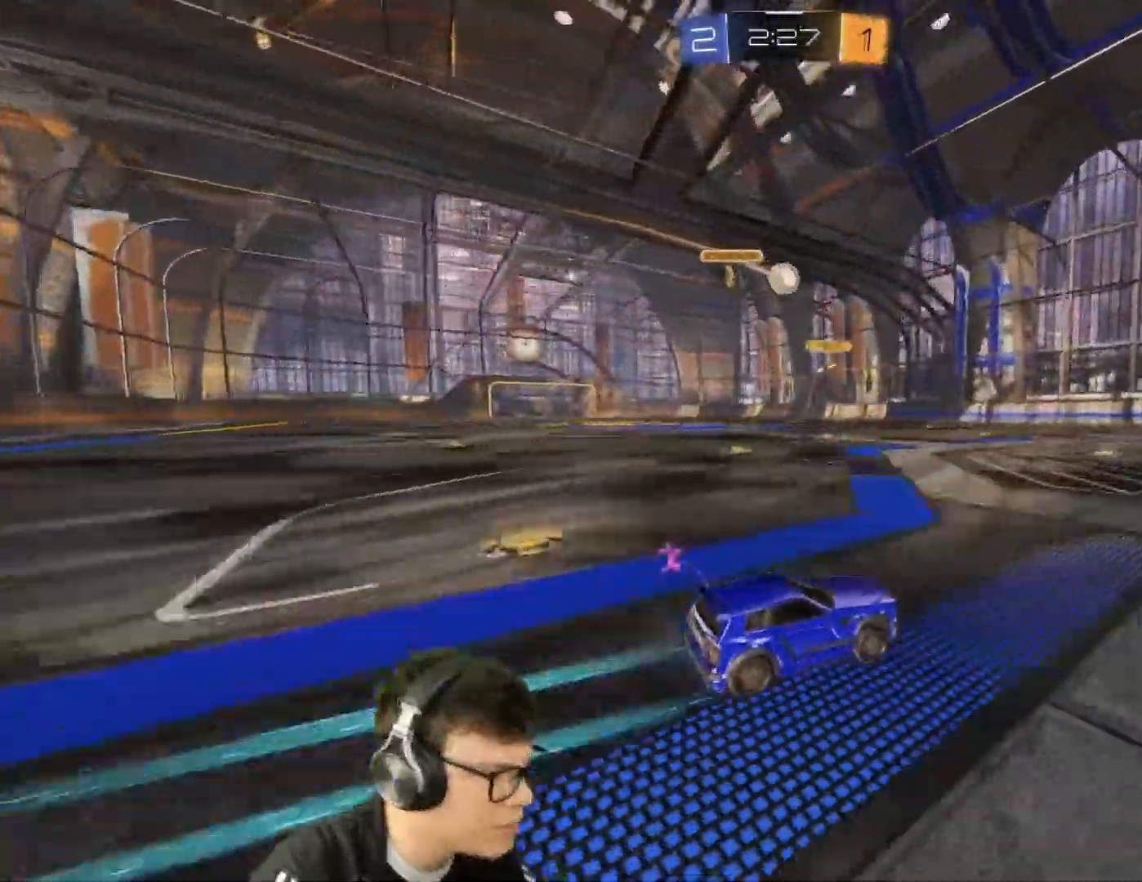
{"keys": ["s"], "mouse": [], "events": [[133, "d", "down"], [233, "d", "up"], [333, "w", "up"], [400, "s", "down"]]}
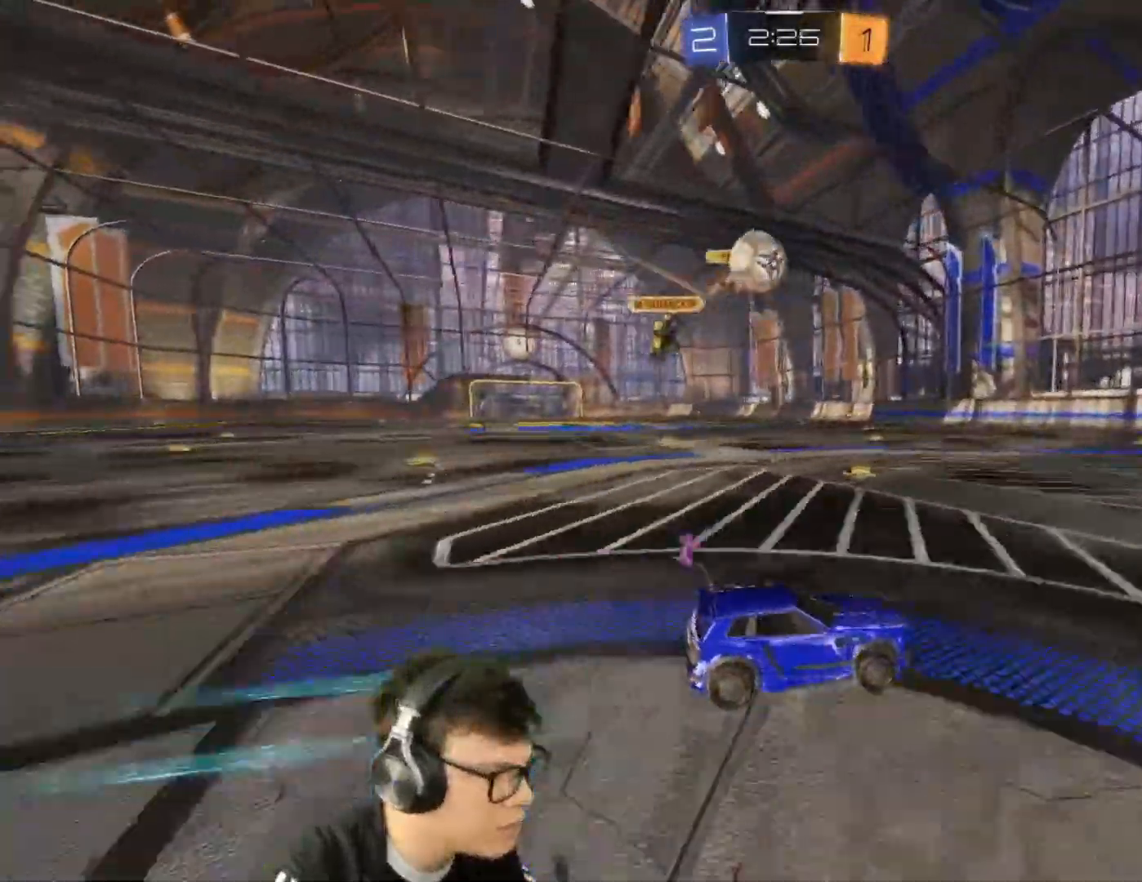
{"keys": [], "mouse": [], "events": [[67, "d", "down"], [367, "d", "up"], [434, "s", "up"]]}
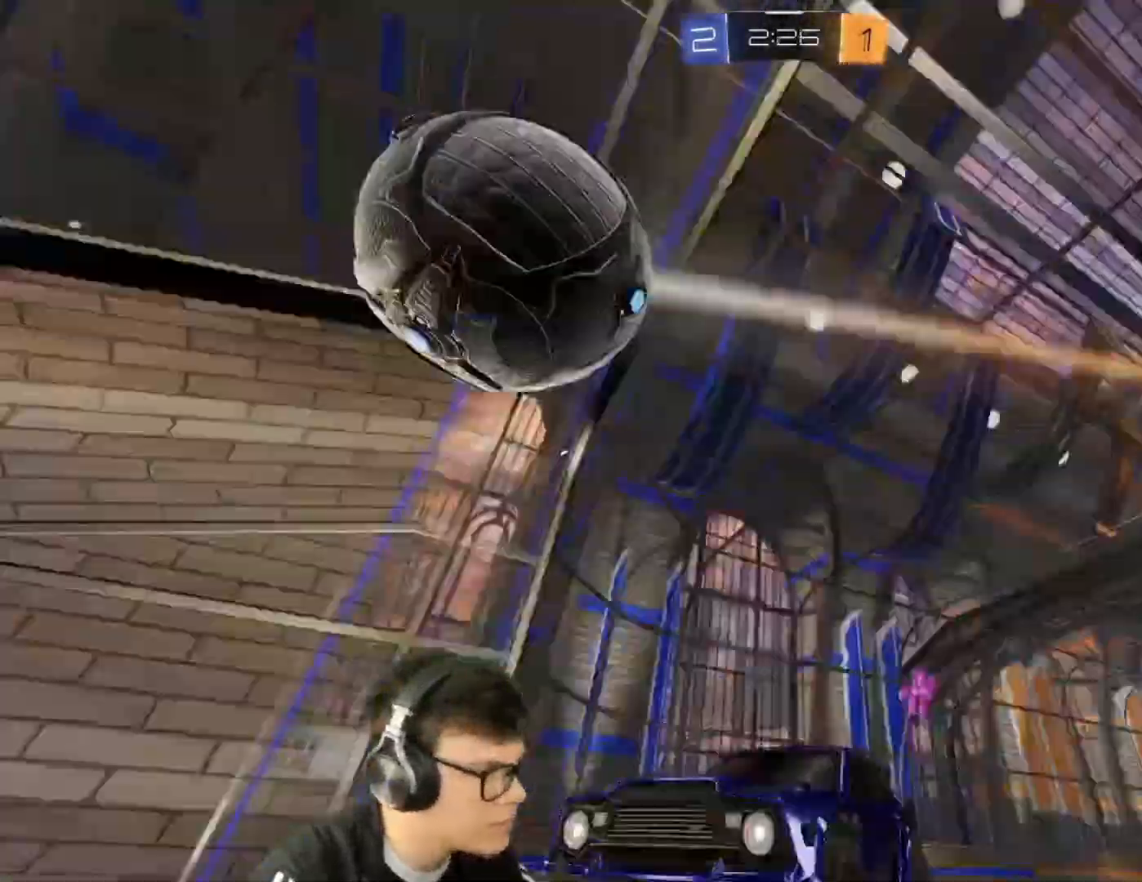
{"keys": [], "mouse": [], "events": []}
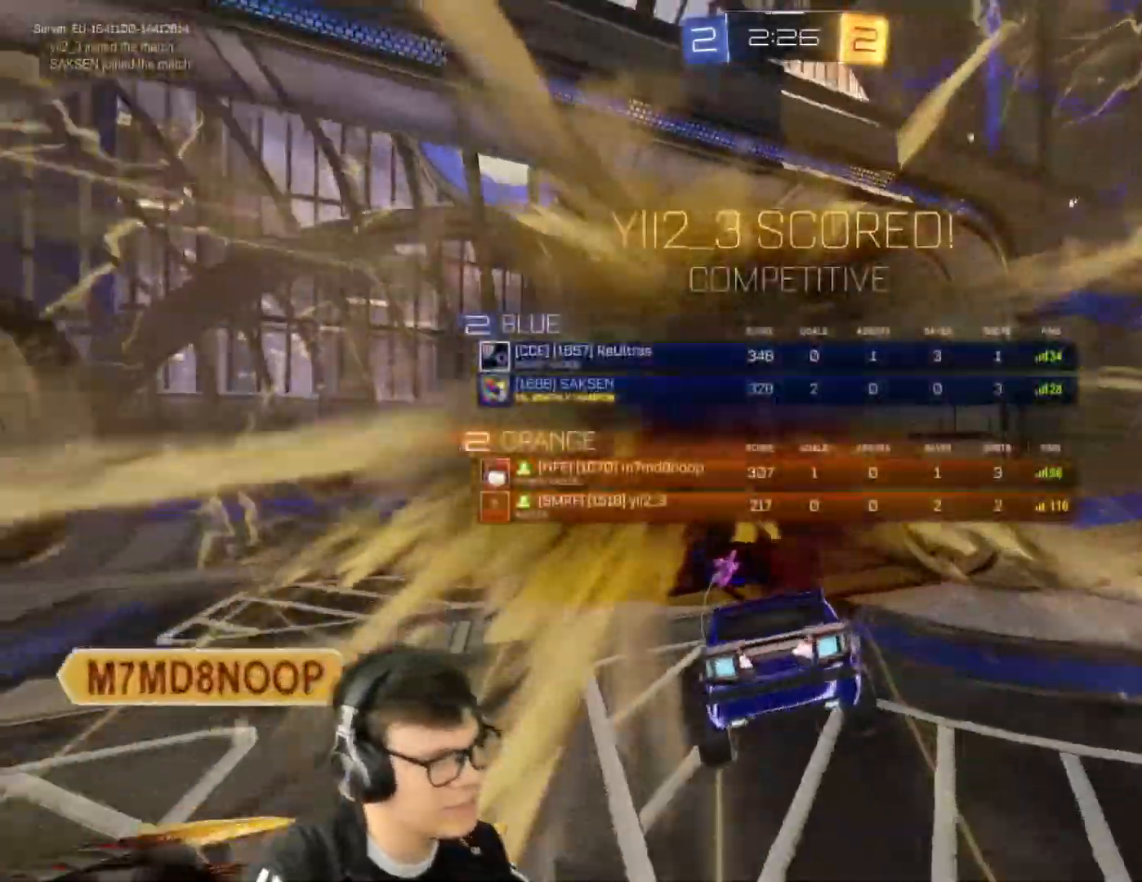
{"keys": [], "mouse": [], "events": [[33, "space", "down"], [100, "s", "down"], [167, "mouse_right", "down"], [167, "space", "up"], [367, "mouse_right", "up"], [367, "s", "up"]]}
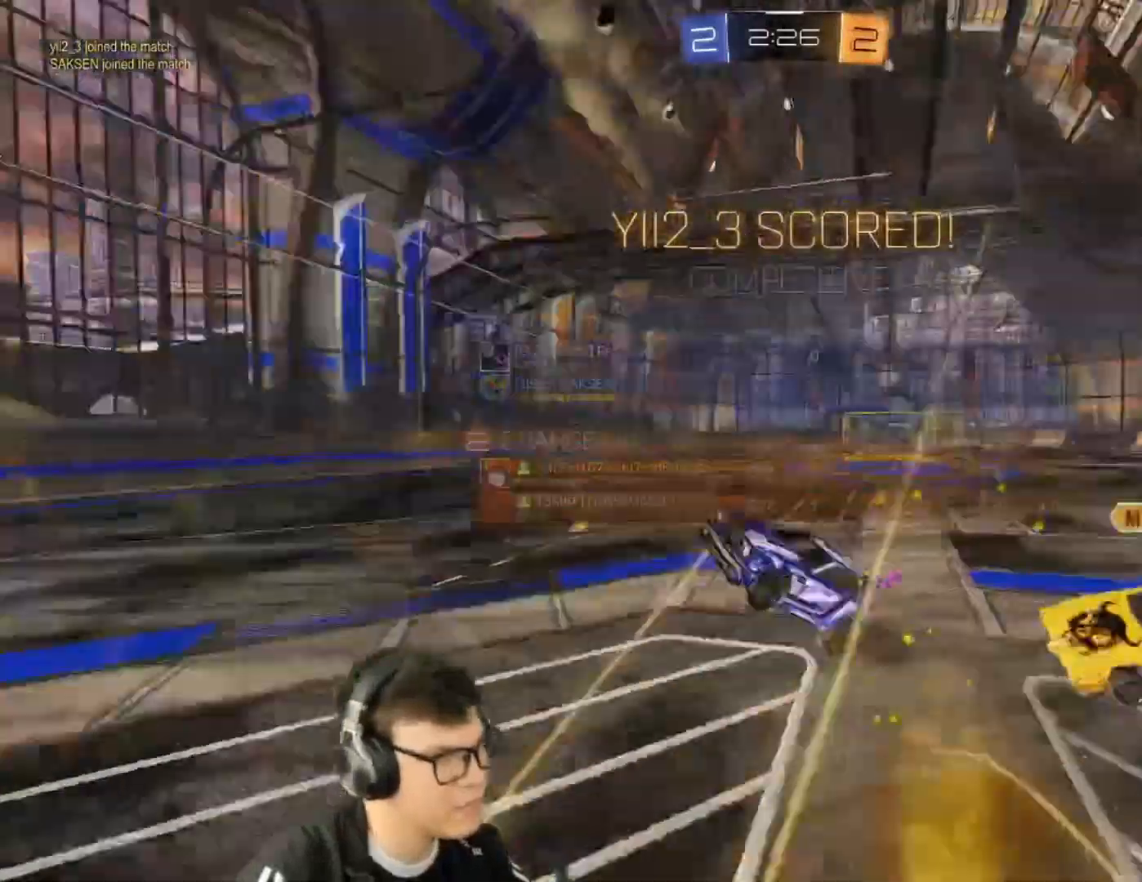
{"keys": ["d", "shift", "w"], "mouse": [], "events": [[233, "d", "down"], [266, "w", "down"], [300, "shift", "down"]]}
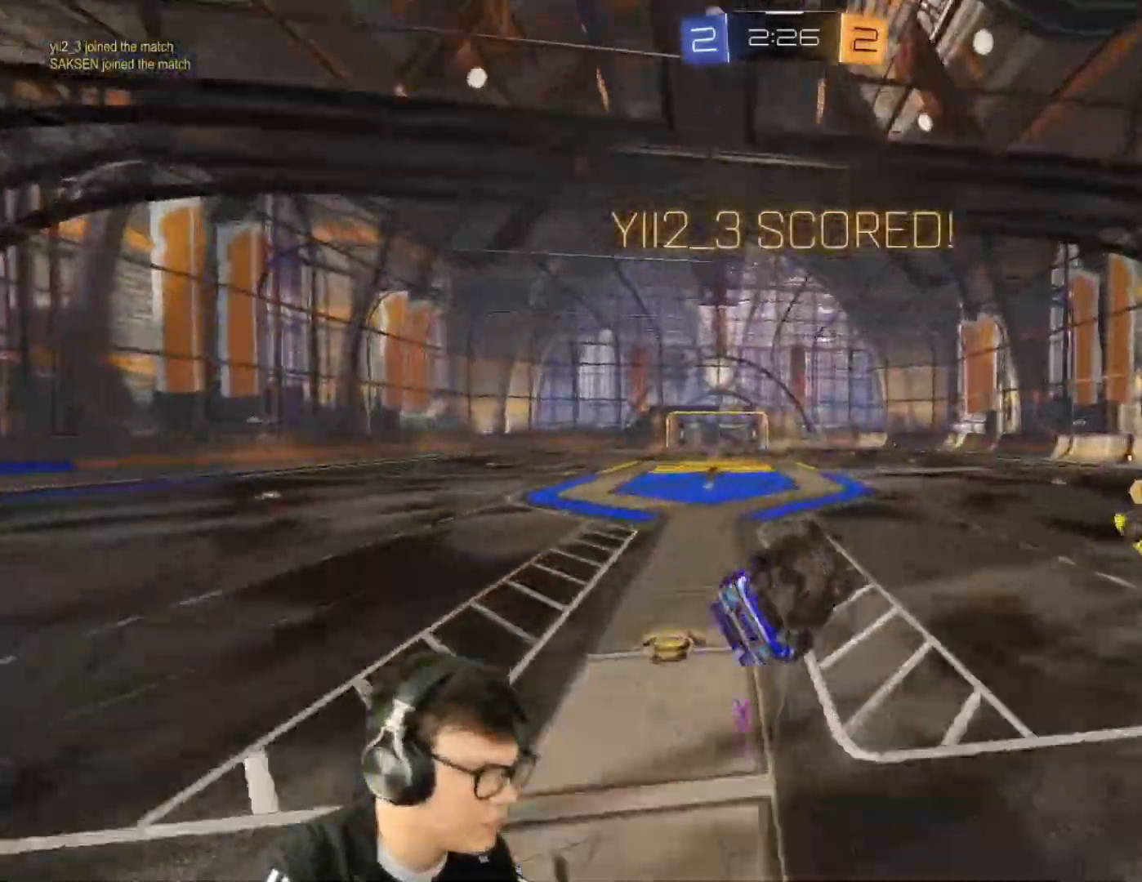
{"keys": [], "mouse": [], "events": [[167, "w", "up"], [200, "d", "up"], [267, "shift", "up"]]}
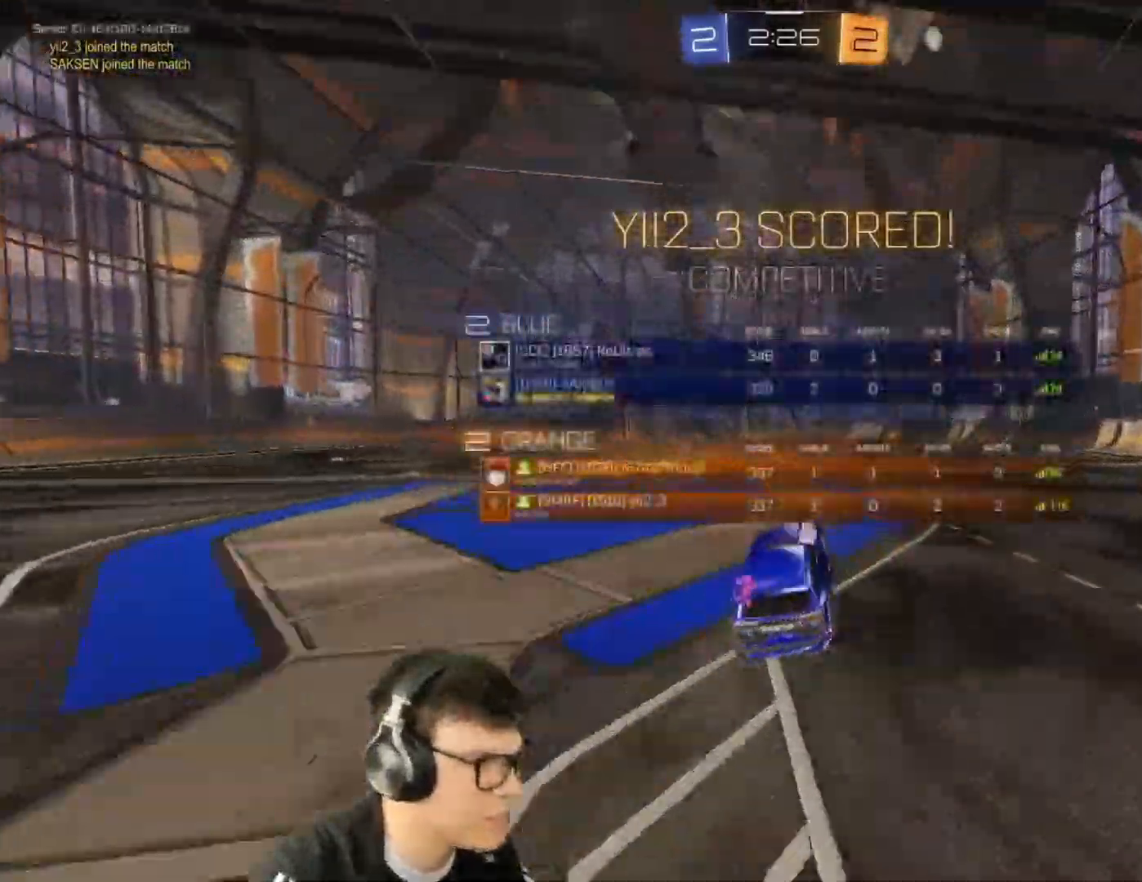
{"keys": ["a", "shift", "w"], "mouse": [], "events": [[133, "w", "down"], [333, "w", "up"], [467, "a", "down"], [500, "shift", "down"], [500, "w", "down"]]}
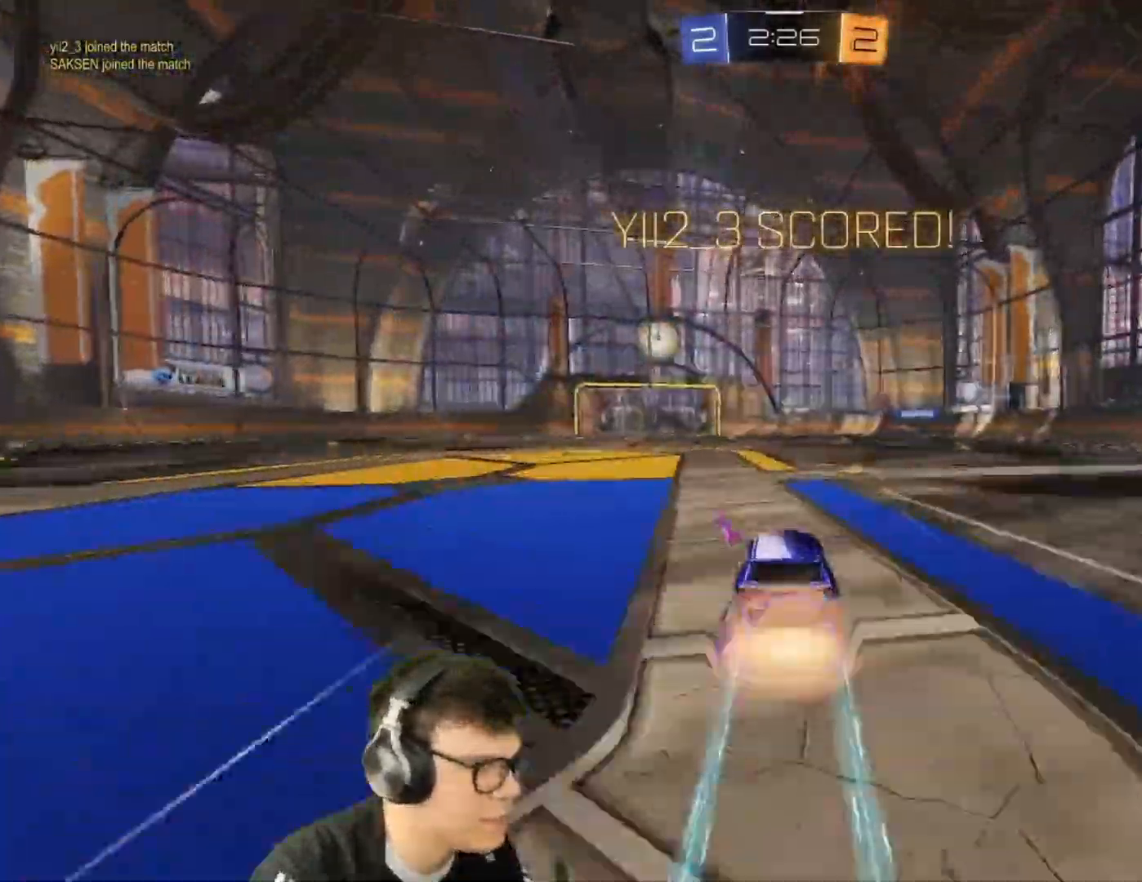
{"keys": [], "mouse": [], "events": [[100, "mouse_right", "down"], [234, "a", "up"], [234, "shift", "up"], [234, "w", "up"], [367, "mouse_right", "up"]]}
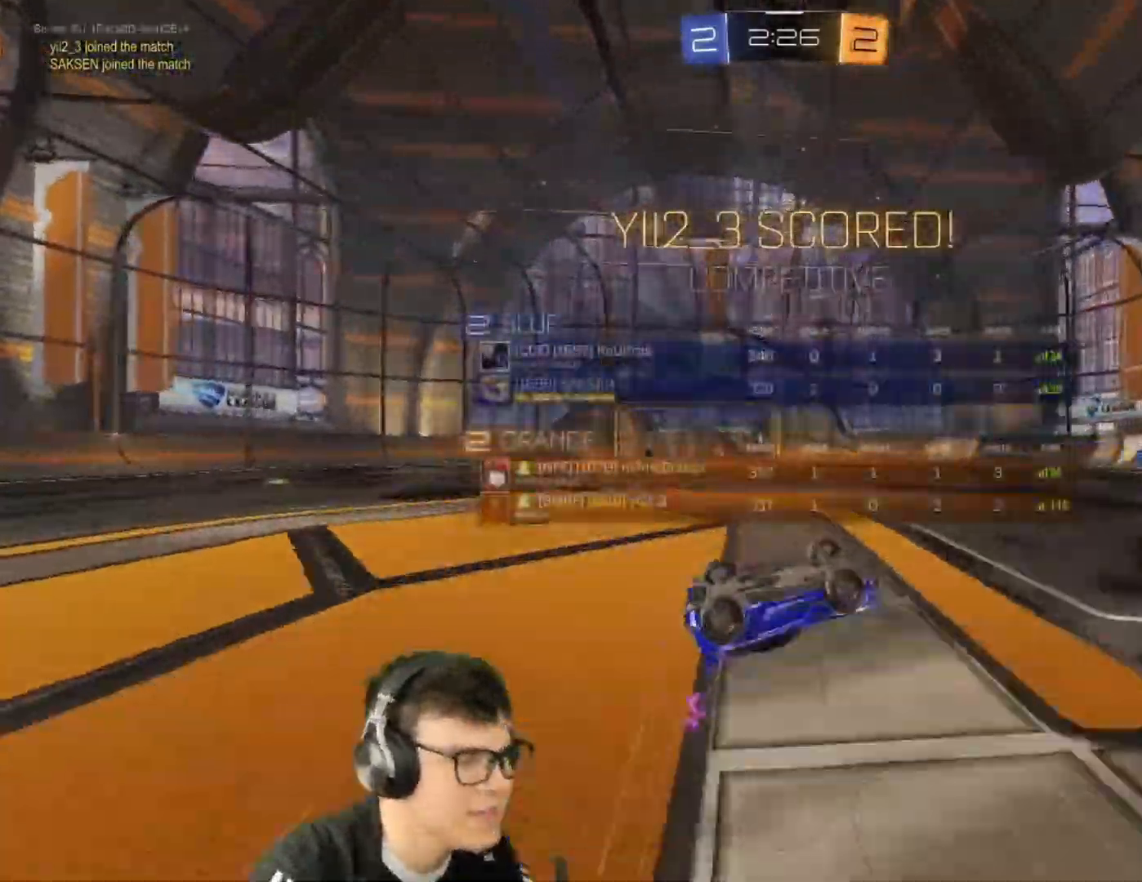
{"keys": [], "mouse": [], "events": []}
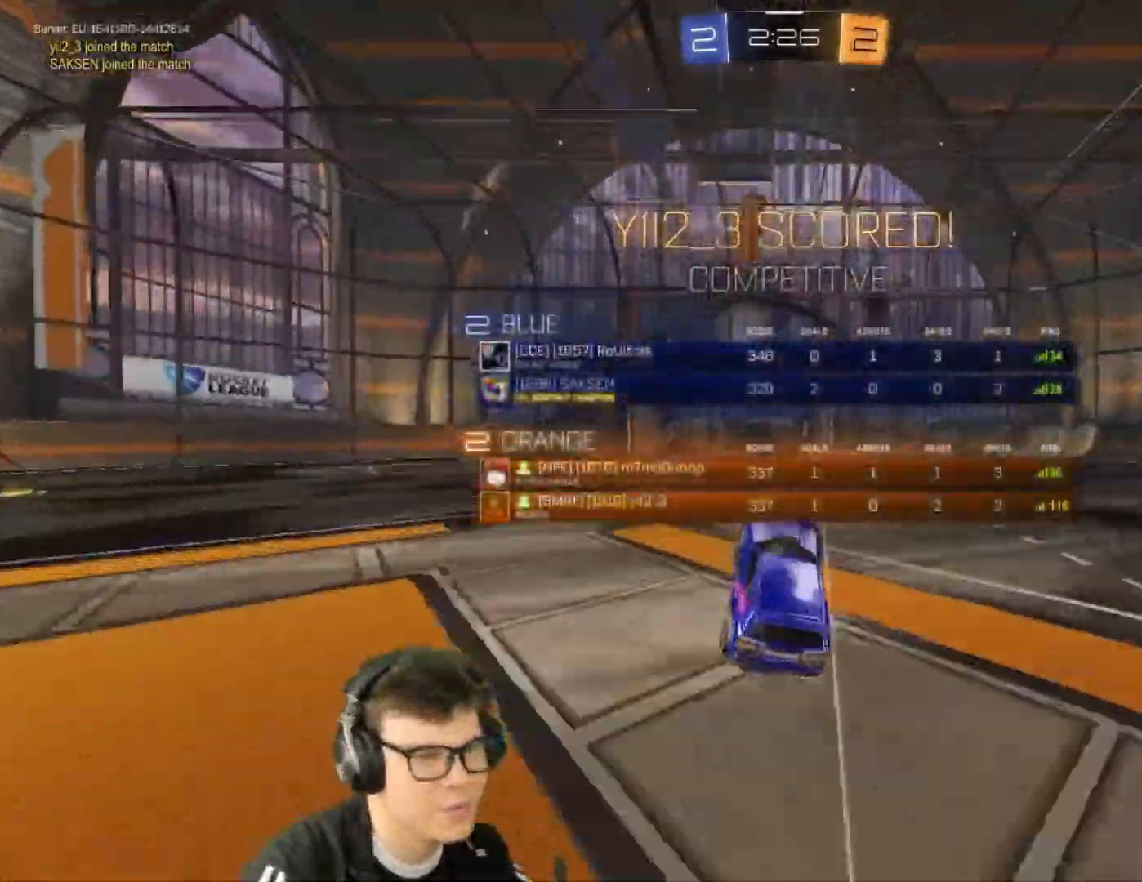
{"keys": [], "mouse": [], "events": []}
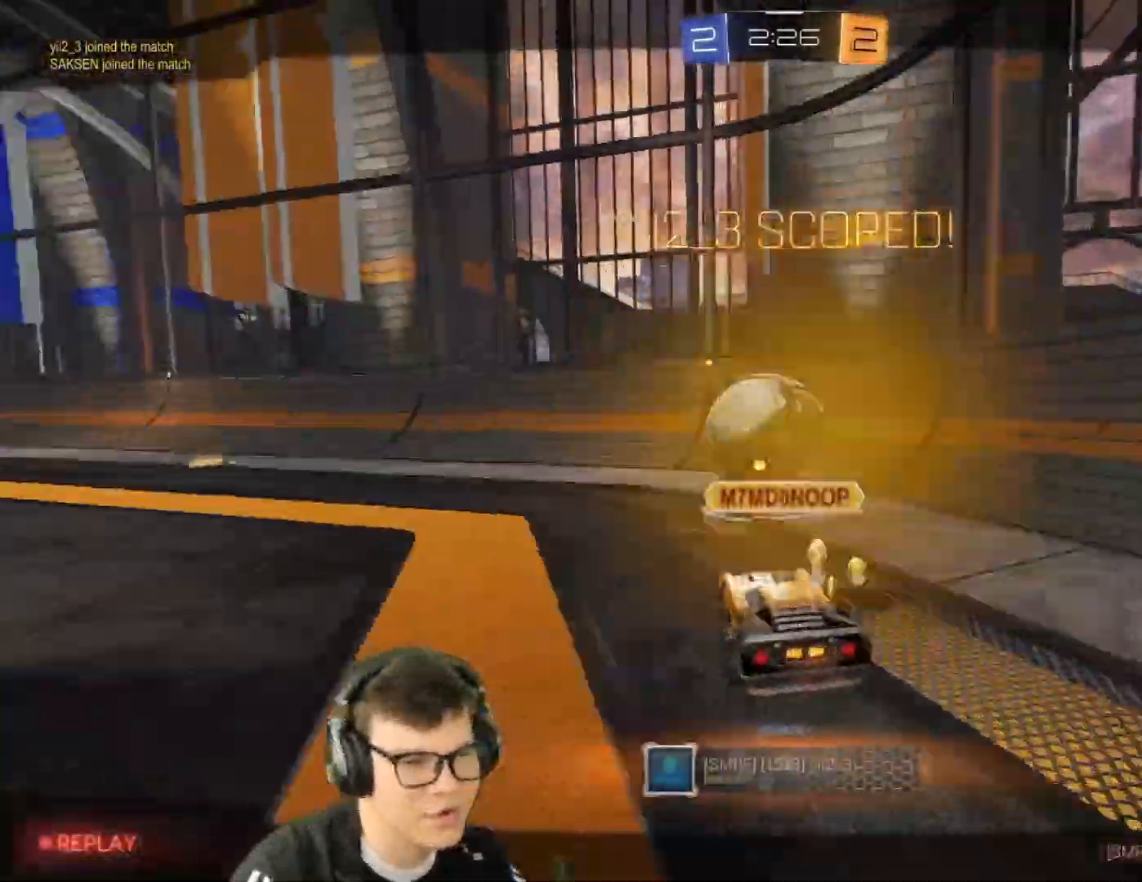
{"keys": [], "mouse": [], "events": []}
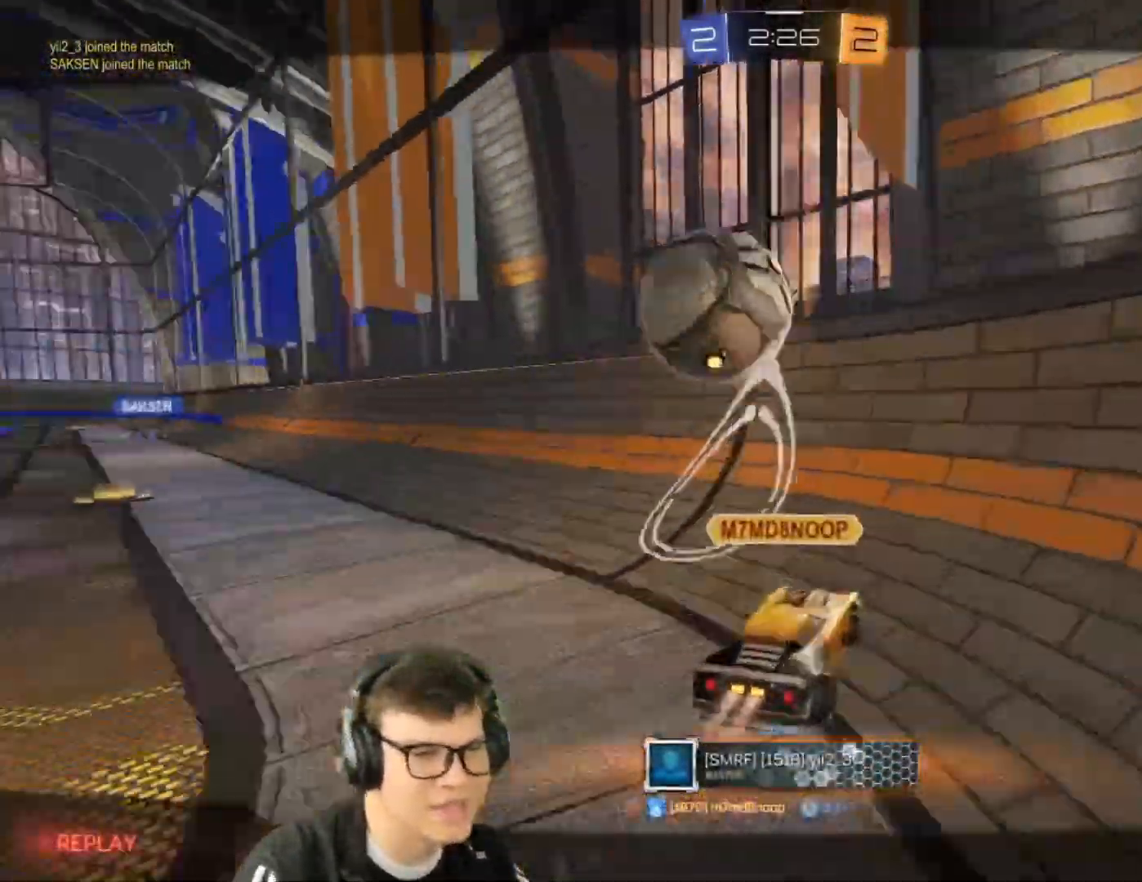
{"keys": [], "mouse": [], "events": []}
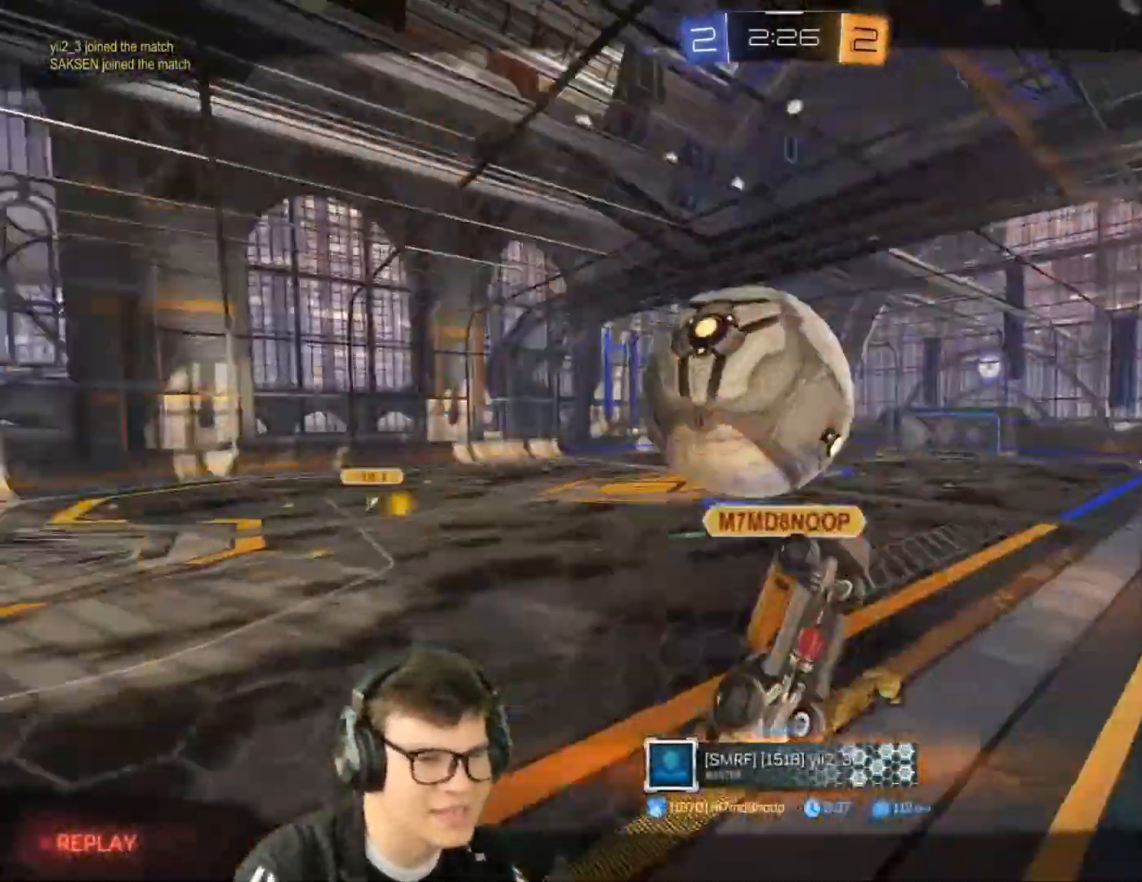
{"keys": [], "mouse": [], "events": [[333, "d", "down"], [333, "mouse_left", "down"], [333, "mouse_right", "down"], [333, "s", "down"], [333, "shift", "down"], [400, "mouse_left", "up"], [400, "mouse_right", "up"], [433, "s", "up"], [433, "shift", "up"], [500, "d", "up"]]}
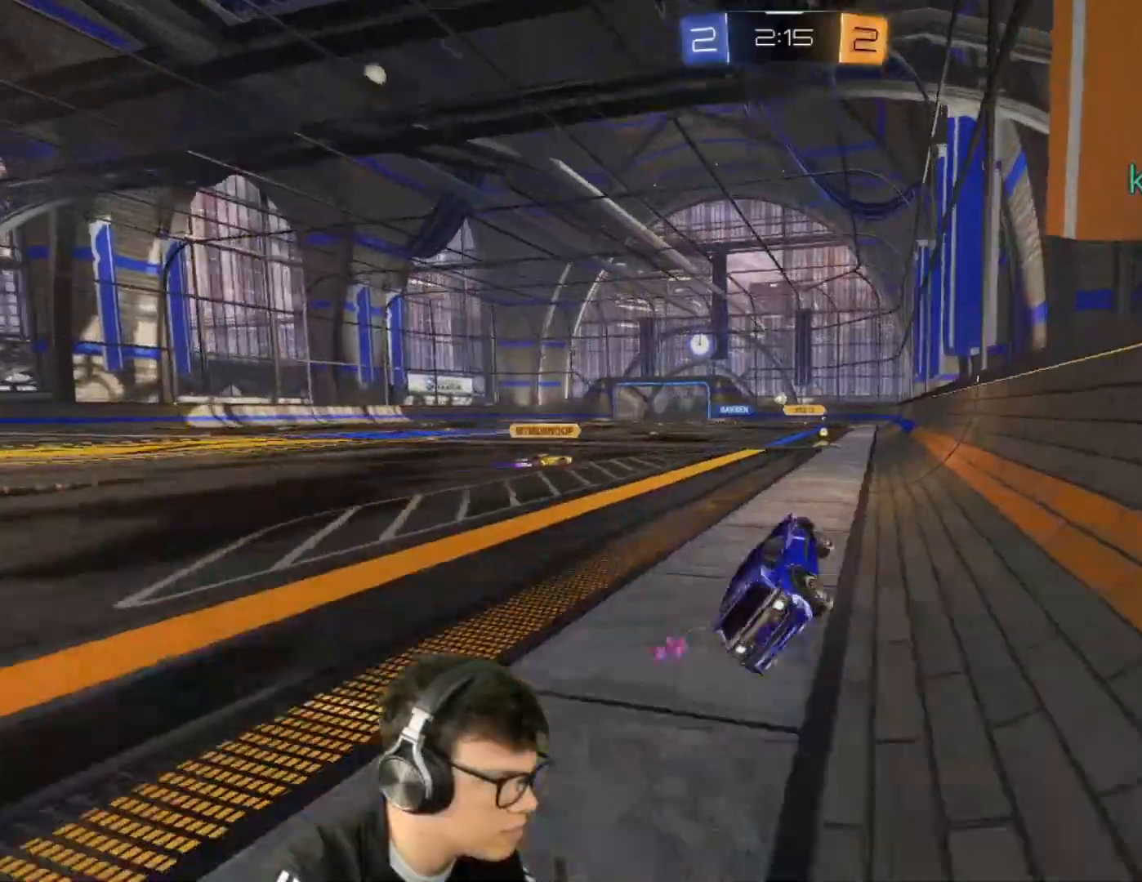
{"keys": ["w"], "mouse": [], "events": [[134, "a", "down"], [134, "w", "down"], [234, "mouse_left", "down"], [334, "a", "up"], [467, "mouse_left", "up"]]}
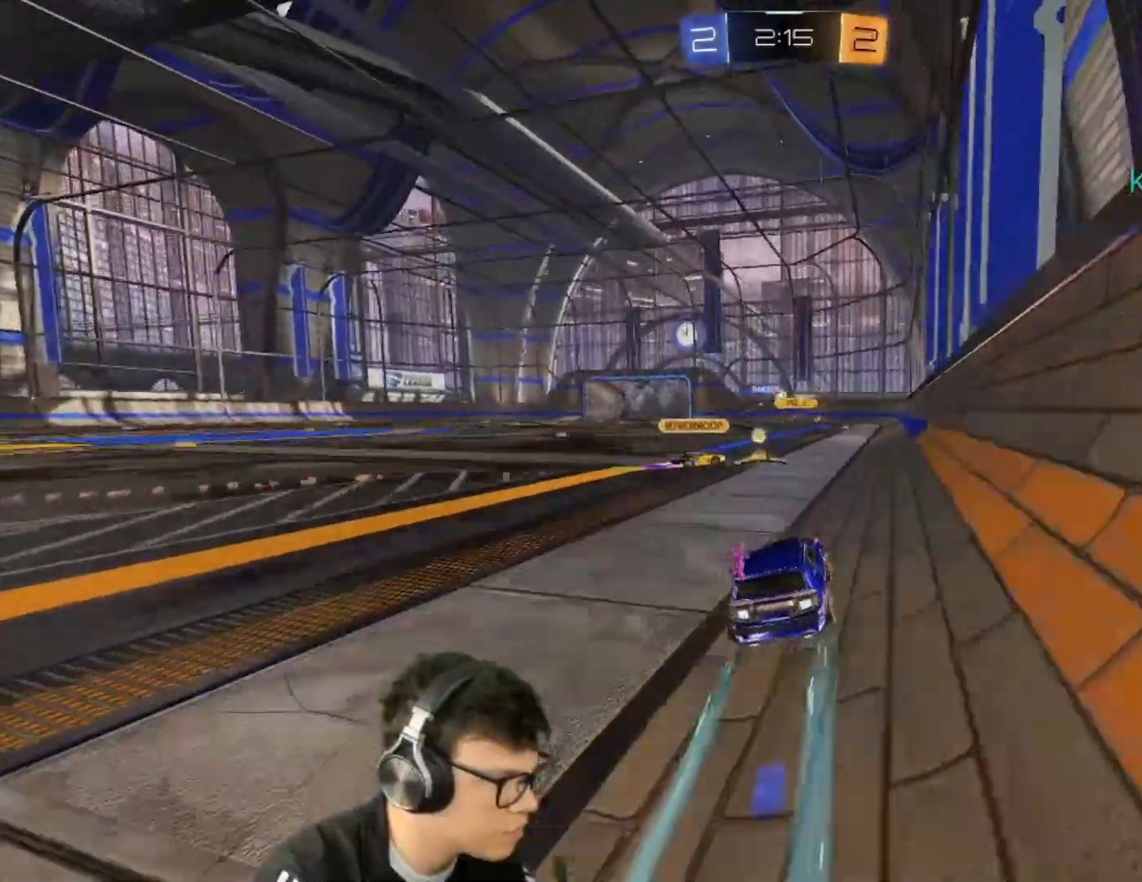
{"keys": ["w"], "mouse": [], "events": [[100, "a", "down"], [200, "a", "up"], [400, "d", "down"], [467, "d", "up"]]}
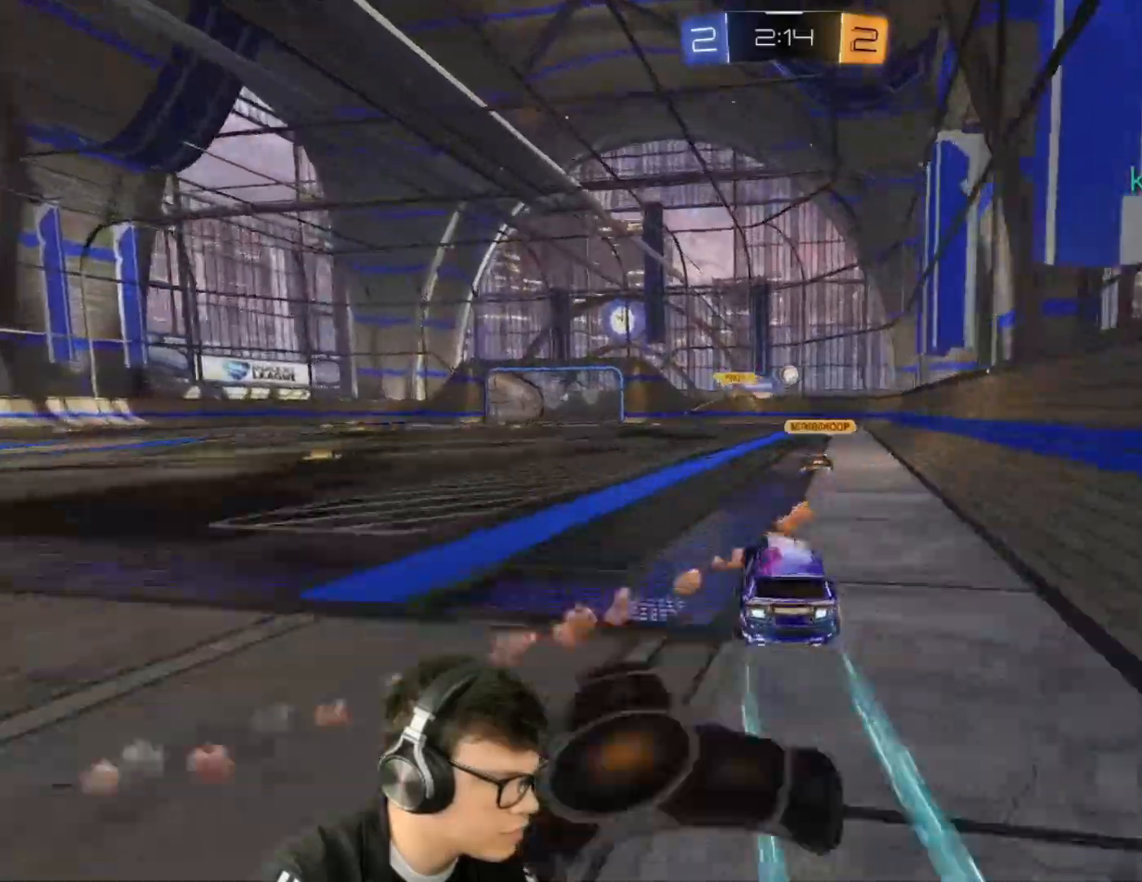
{"keys": ["w"], "mouse": [], "events": [[167, "mouse_left", "down"], [367, "a", "down"], [367, "mouse_left", "up"], [434, "a", "up"]]}
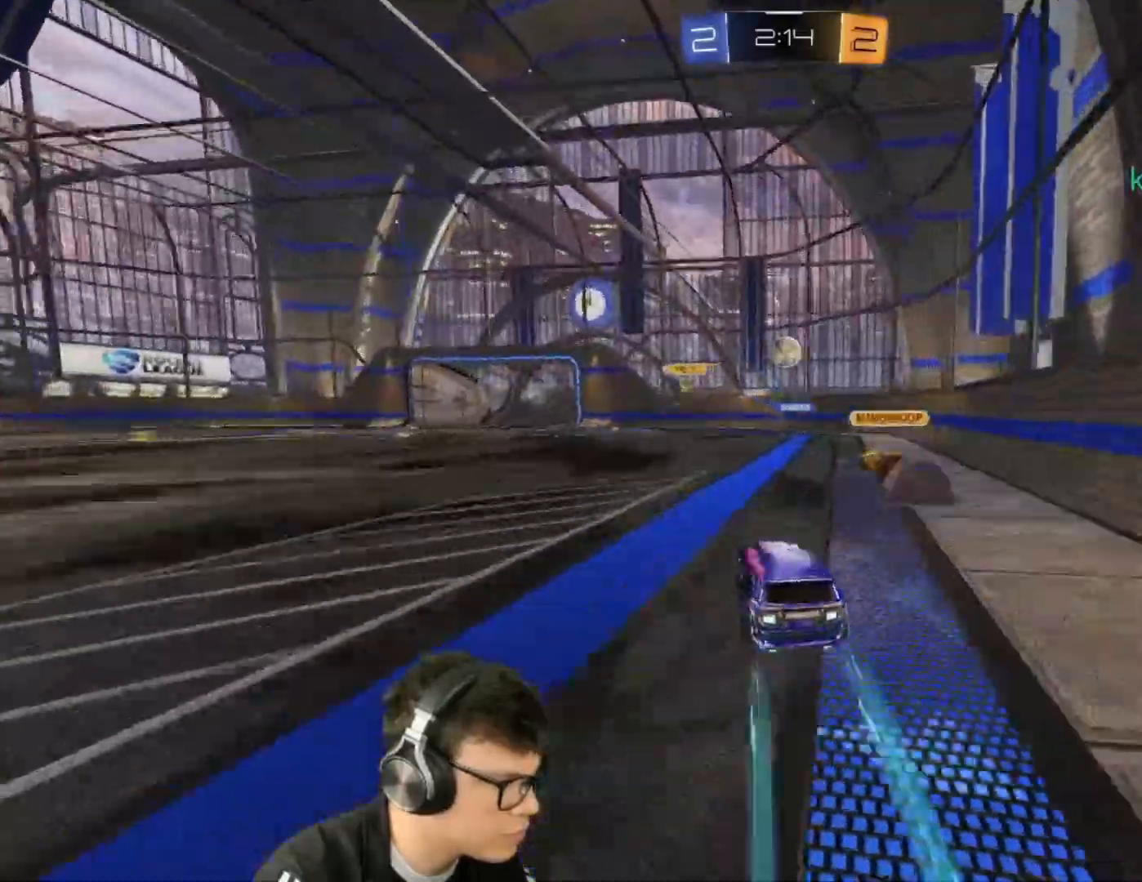
{"keys": ["w"], "mouse": [], "events": [[233, "a", "down"], [467, "a", "up"]]}
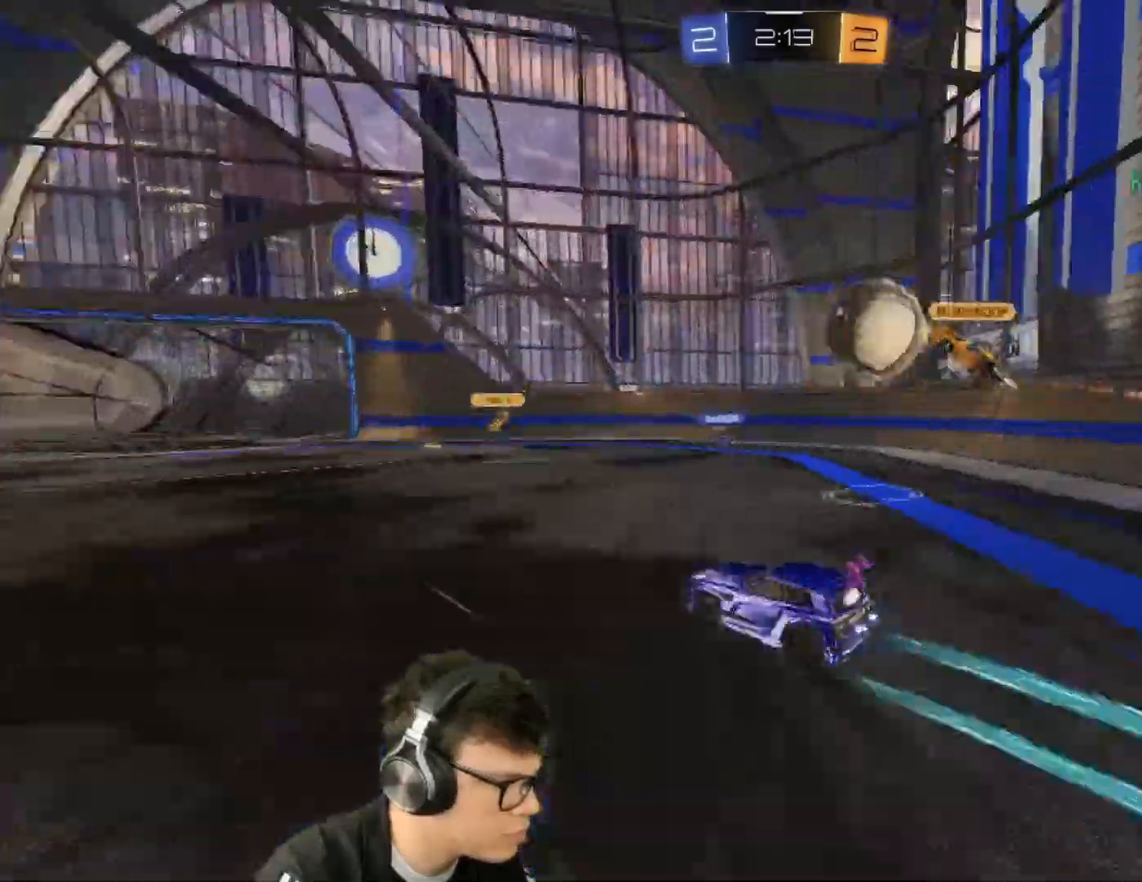
{"keys": ["w"], "mouse": [], "events": [[134, "a", "down"], [434, "a", "up"]]}